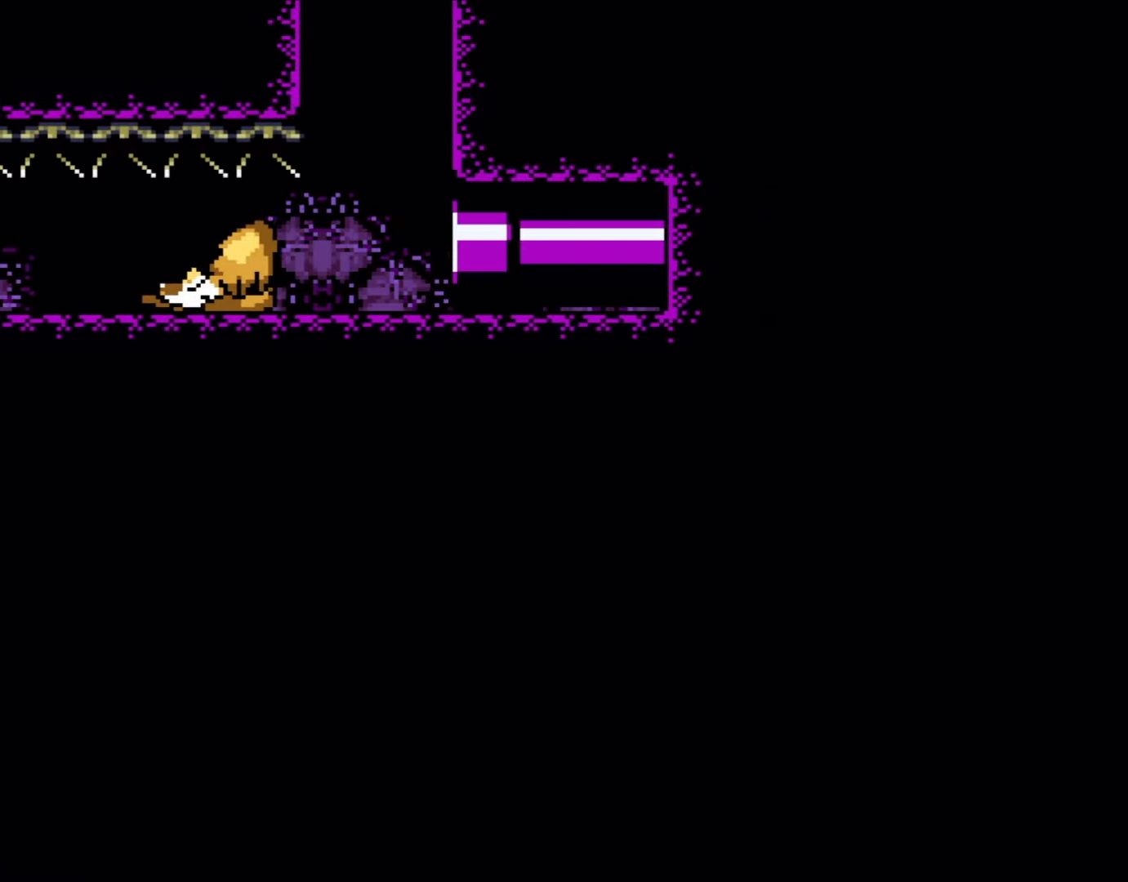
Gameplay with a controller (Nintendo layout); each line is a JSON object with the inputs held at the frame after it. "events" lists button and stick changes between this image and that frame as [ms after this image, input, new state], when the widget could be followed in between. Not read: L3 R3.
{"buttons": ["Y", "DPAD_RIGHT"], "events": []}
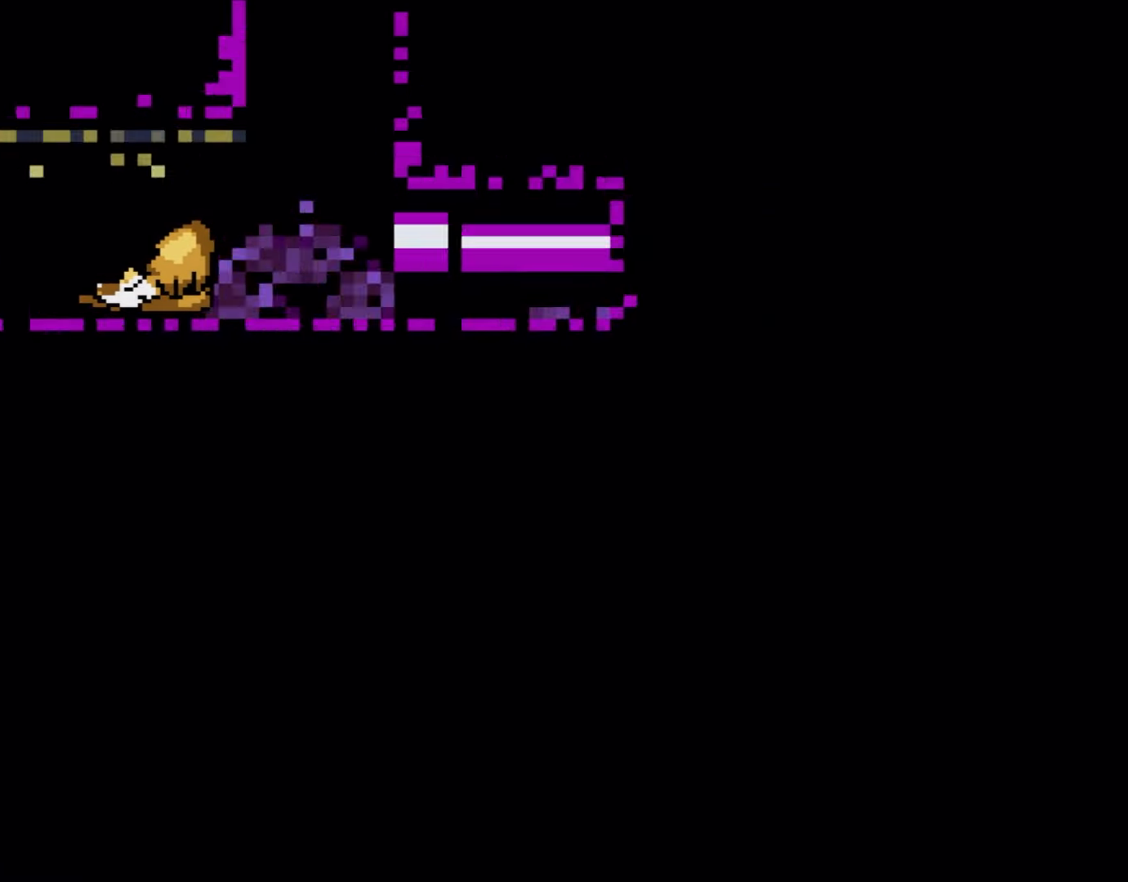
{"buttons": [], "events": [[33, "Y", "up"], [367, "DPAD_RIGHT", "up"]]}
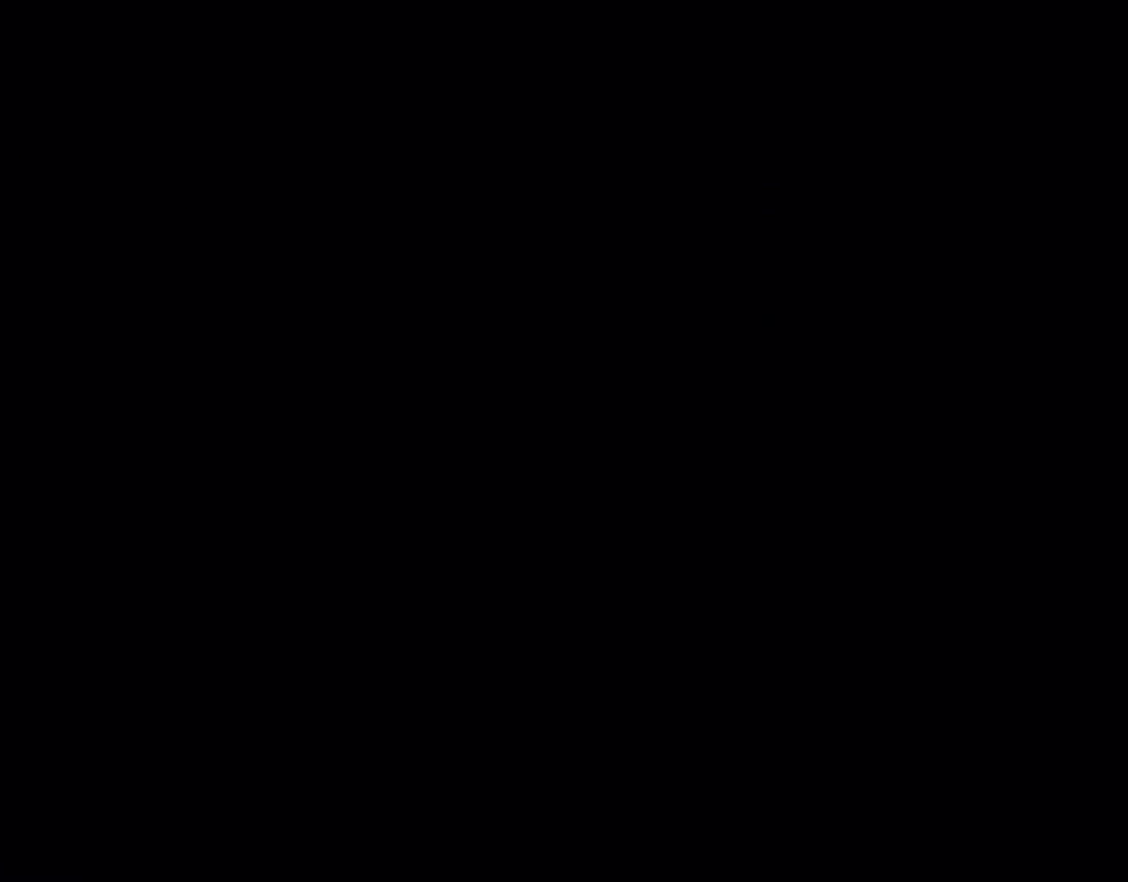
{"buttons": [], "events": []}
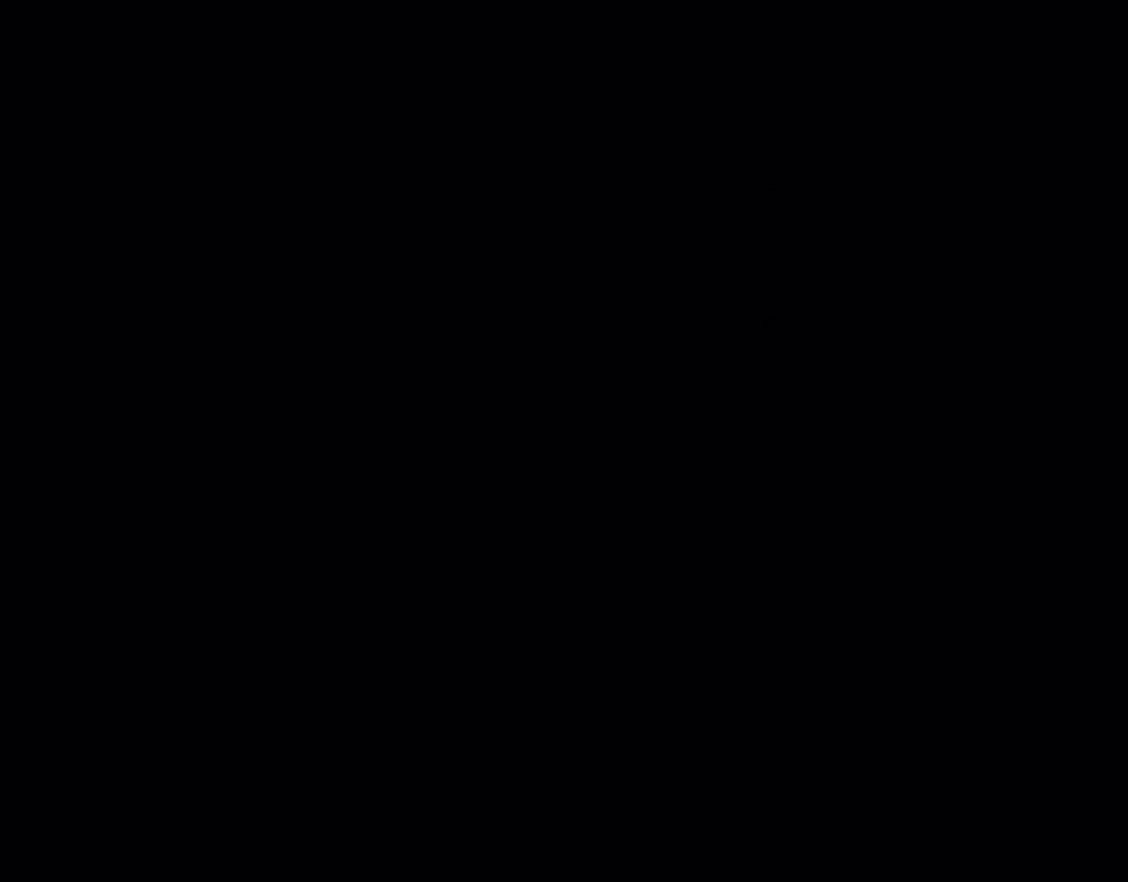
{"buttons": ["Y"], "events": [[433, "Y", "down"]]}
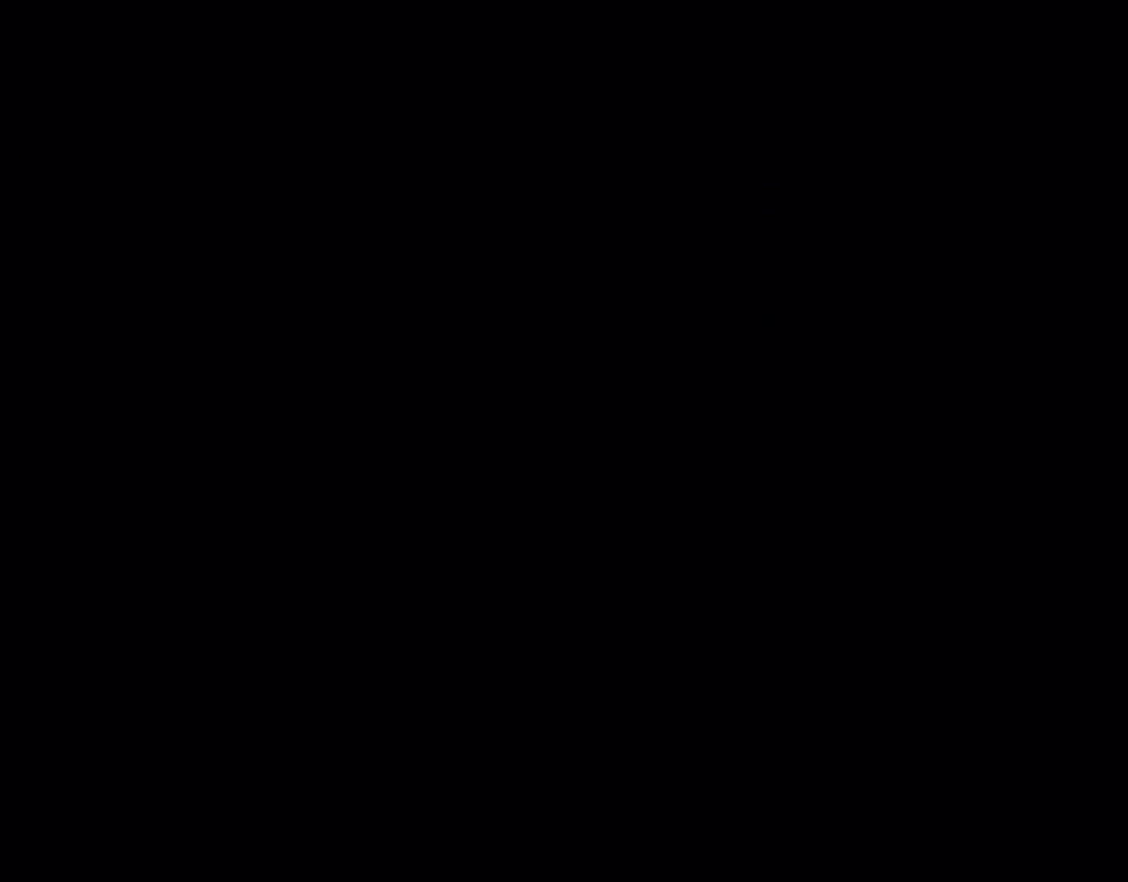
{"buttons": ["Y"], "events": []}
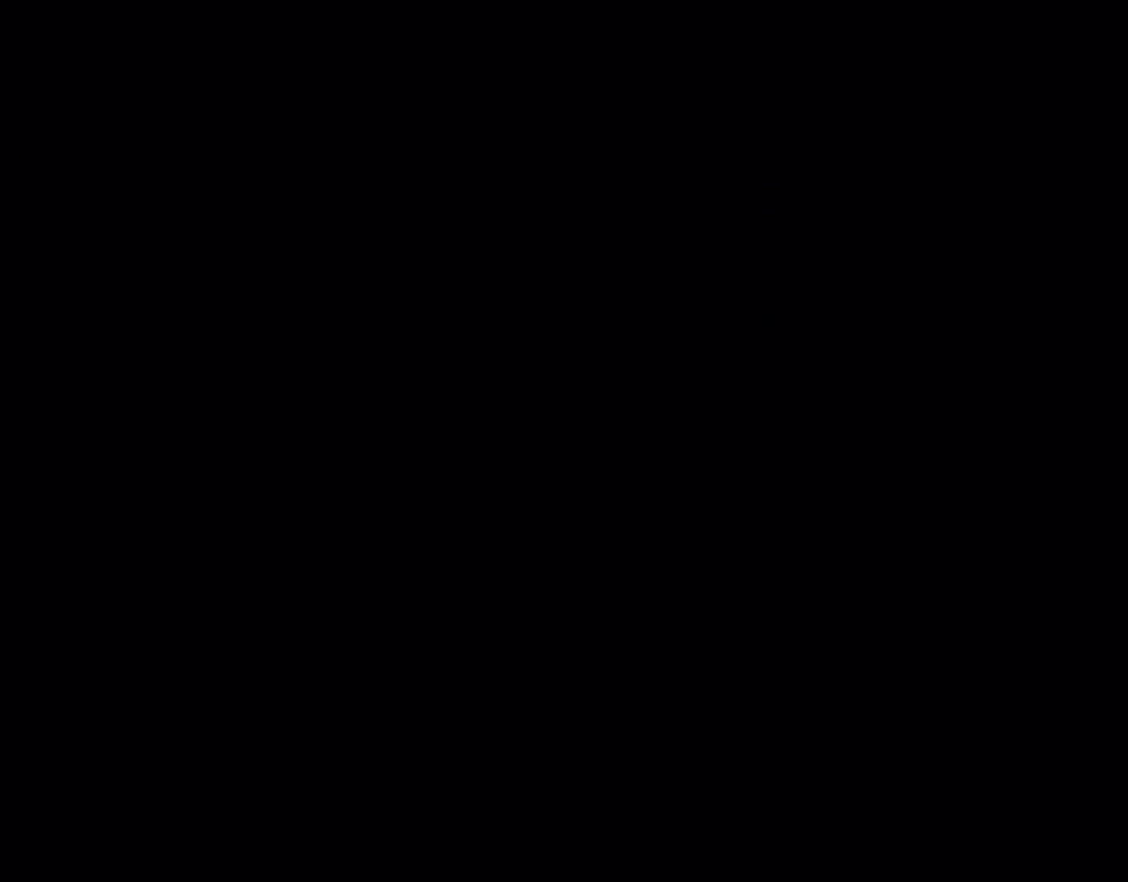
{"buttons": ["Y"], "events": []}
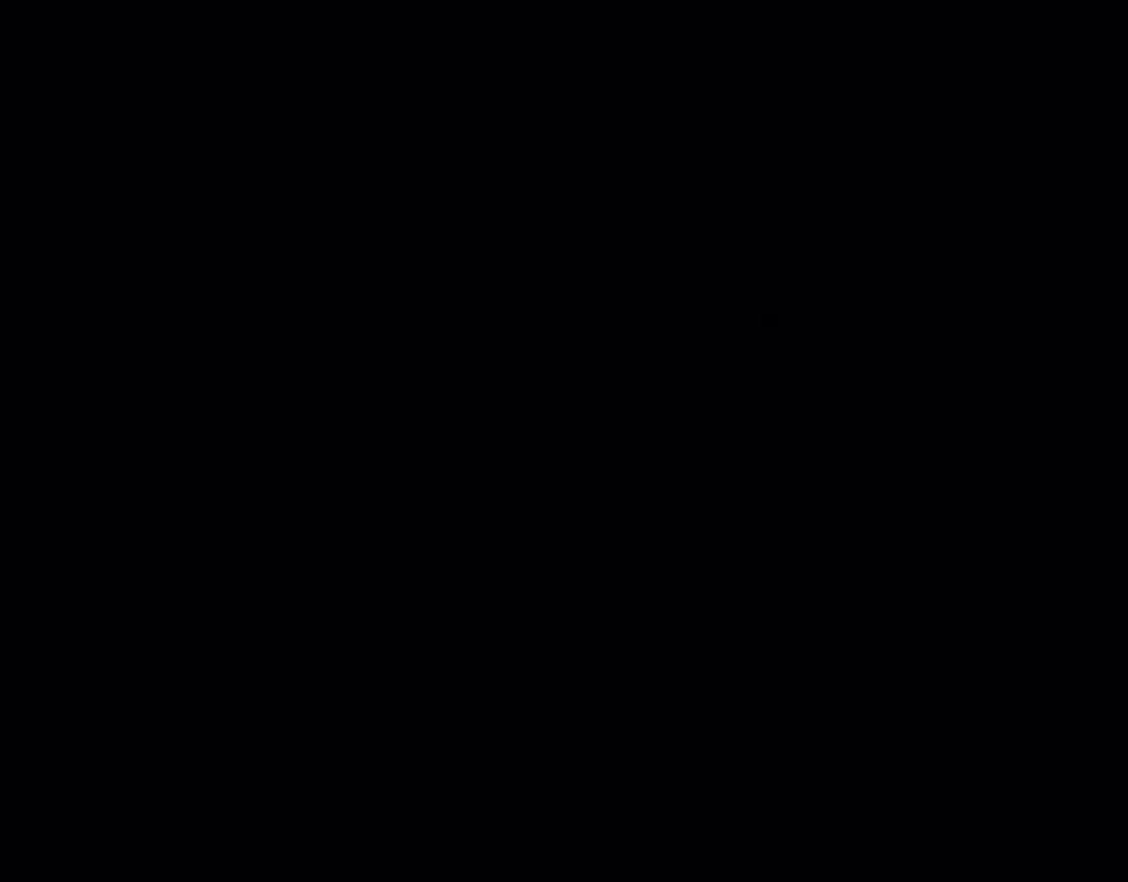
{"buttons": ["Y"], "events": []}
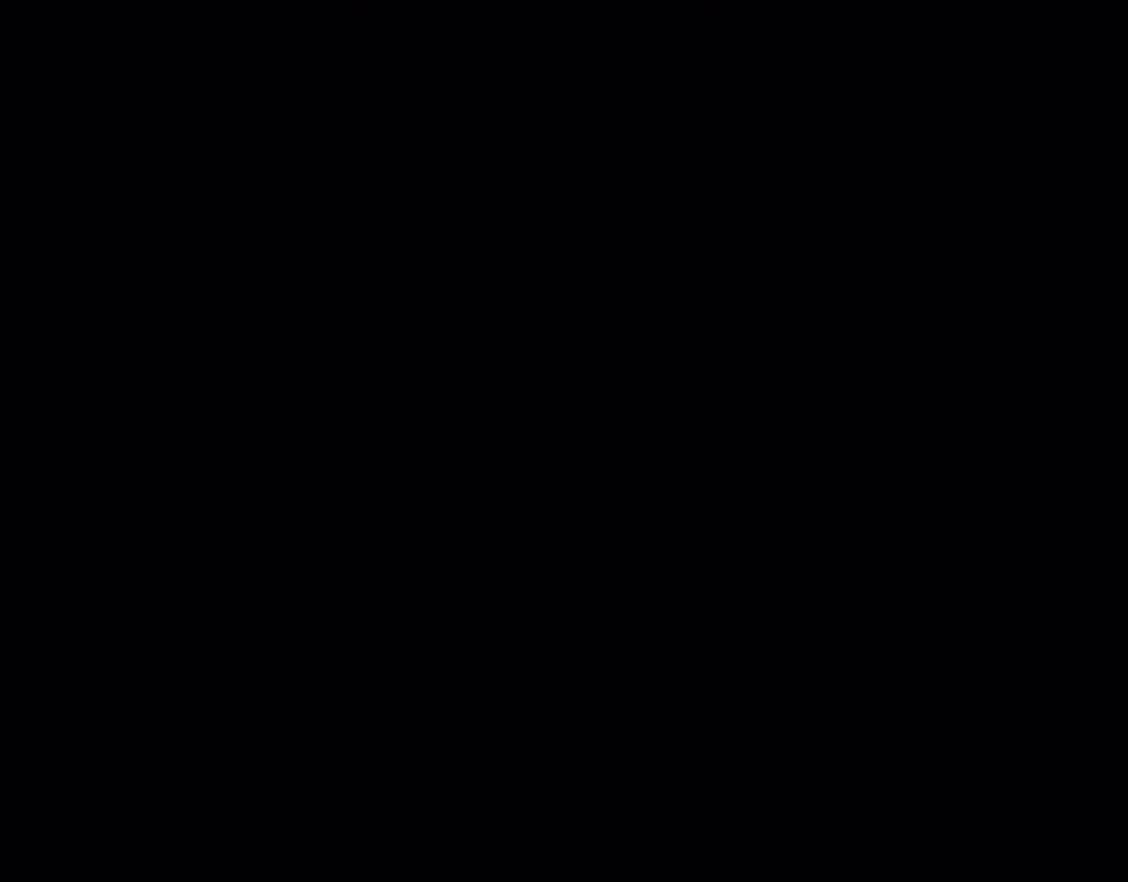
{"buttons": ["Y"], "events": []}
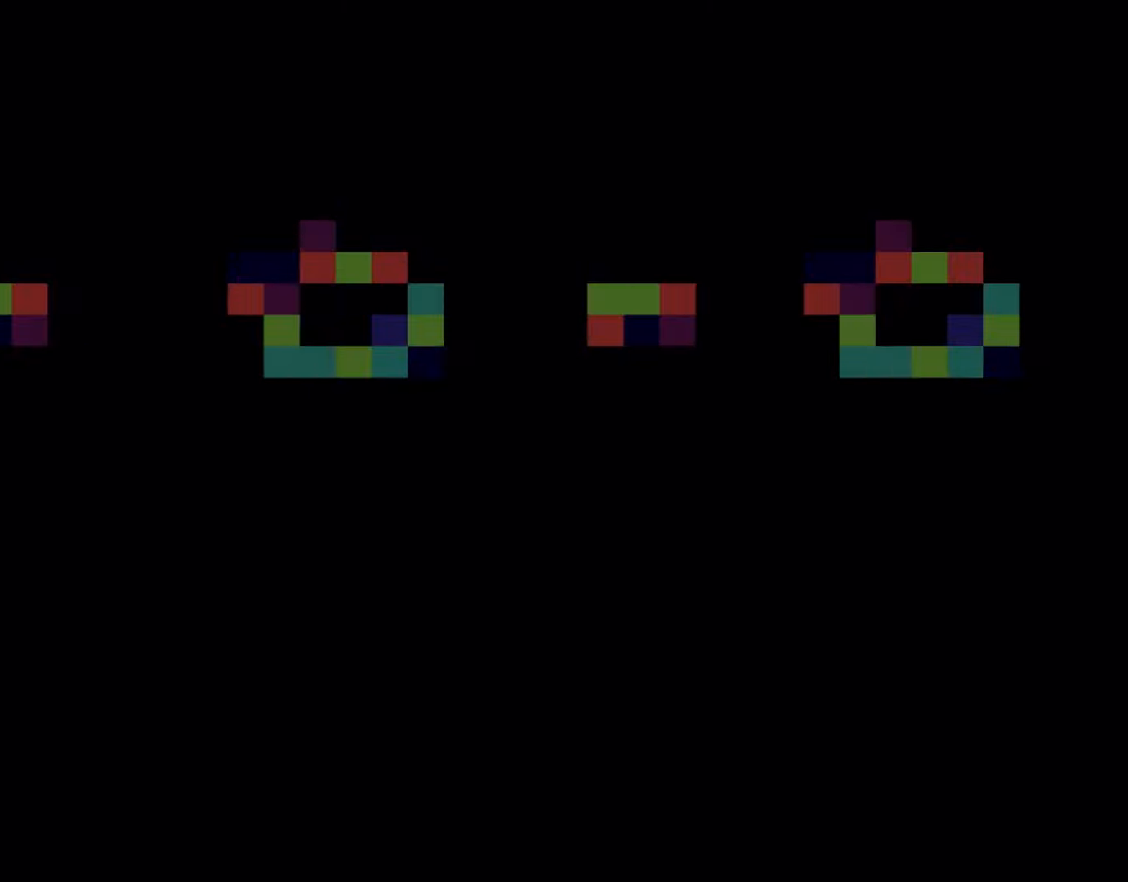
{"buttons": ["Y"], "events": []}
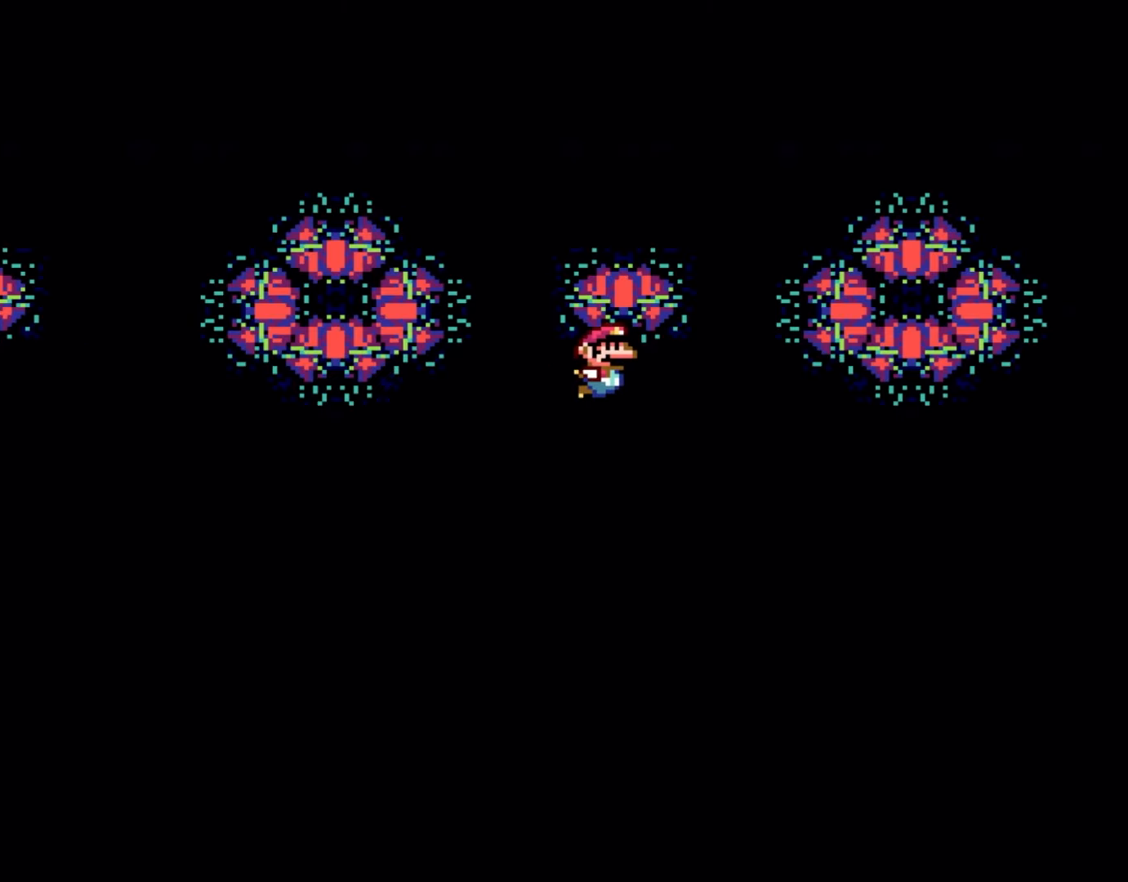
{"buttons": ["Y"], "events": []}
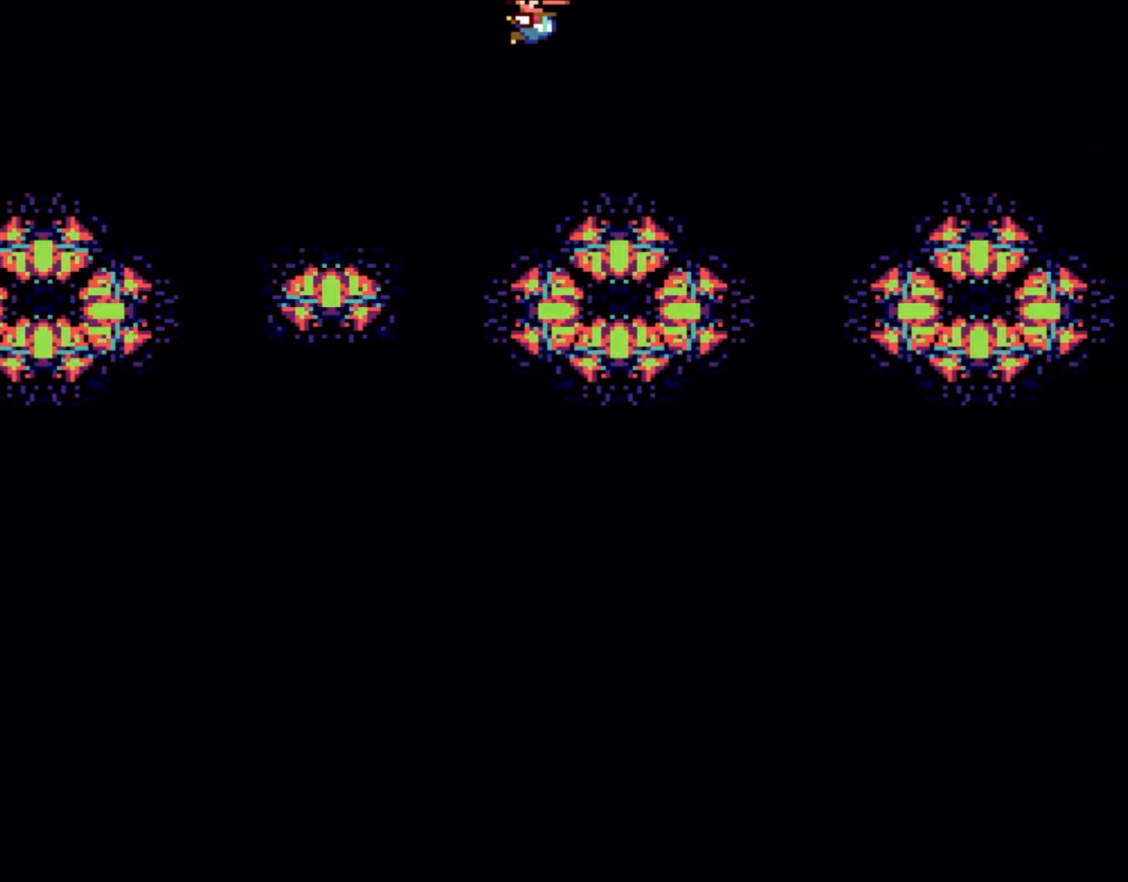
{"buttons": ["B", "Y"], "events": [[17, "B", "down"]]}
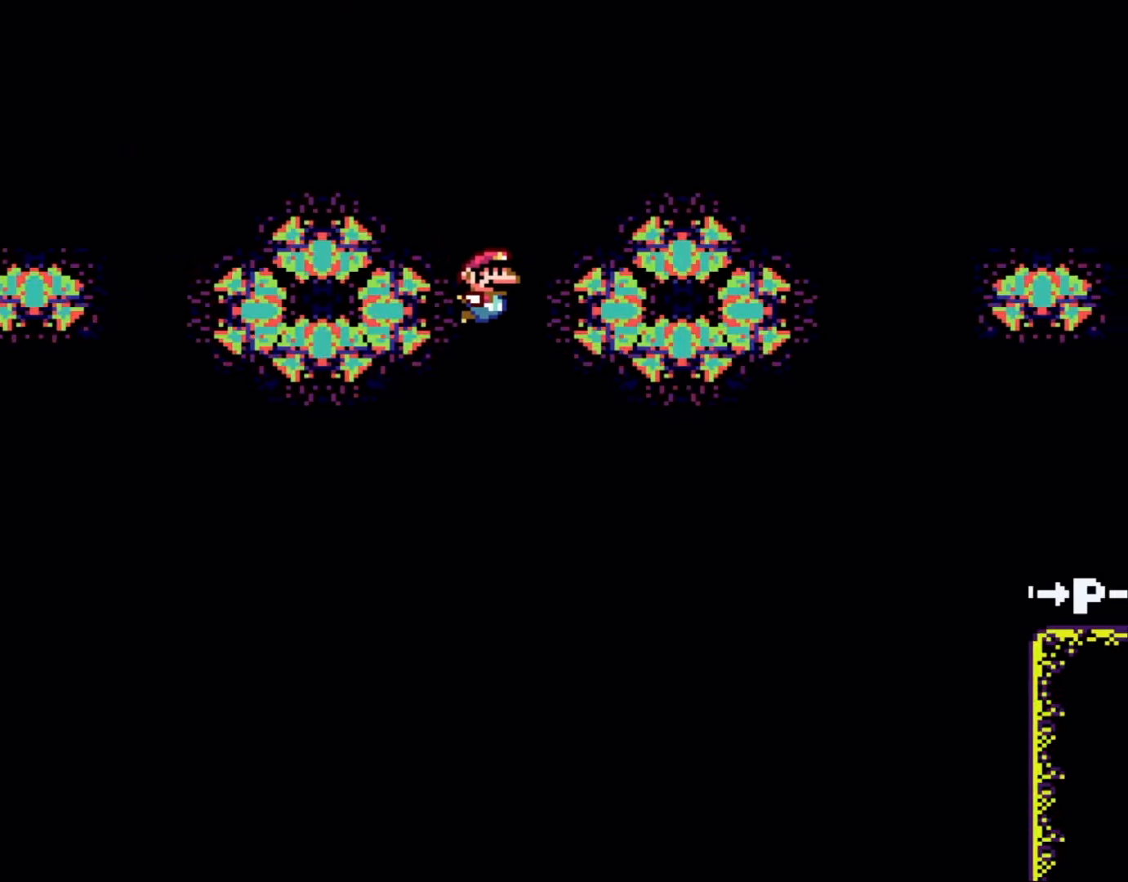
{"buttons": ["B", "Y"], "events": []}
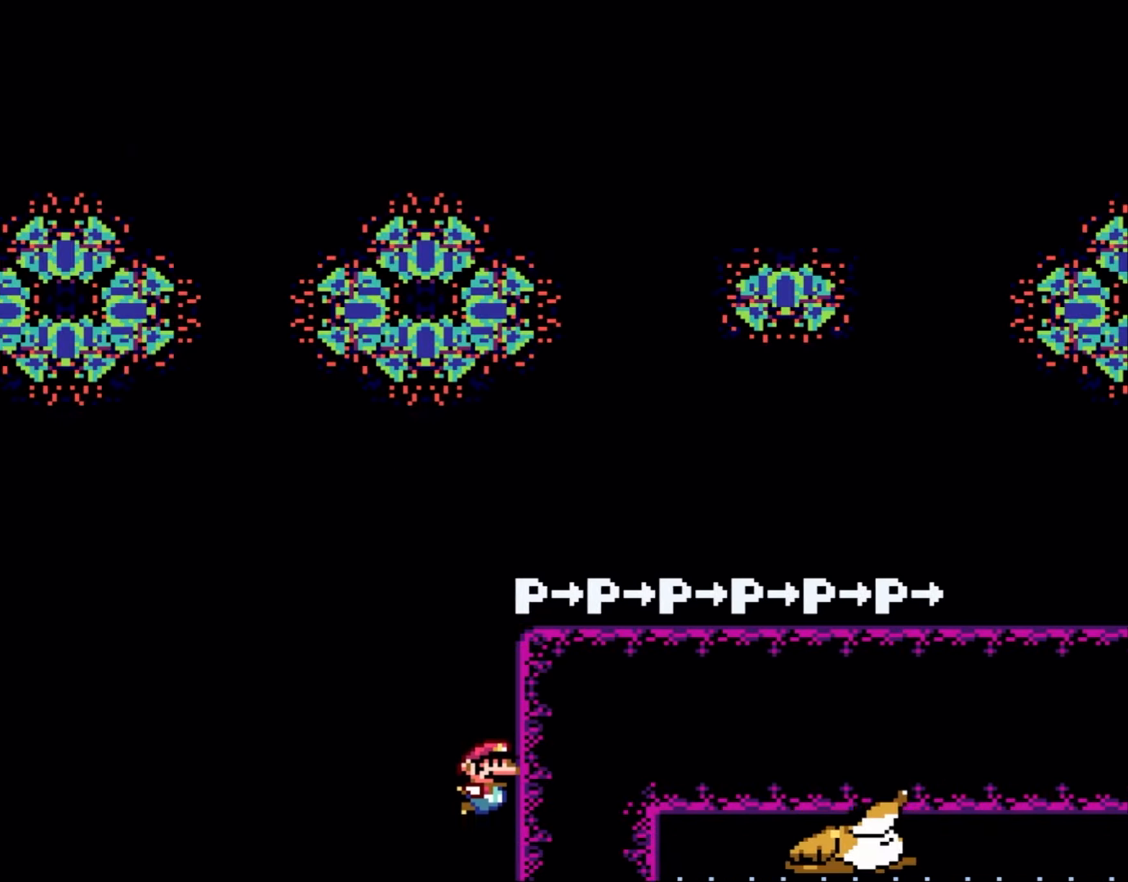
{"buttons": ["Y"], "events": [[383, "B", "up"]]}
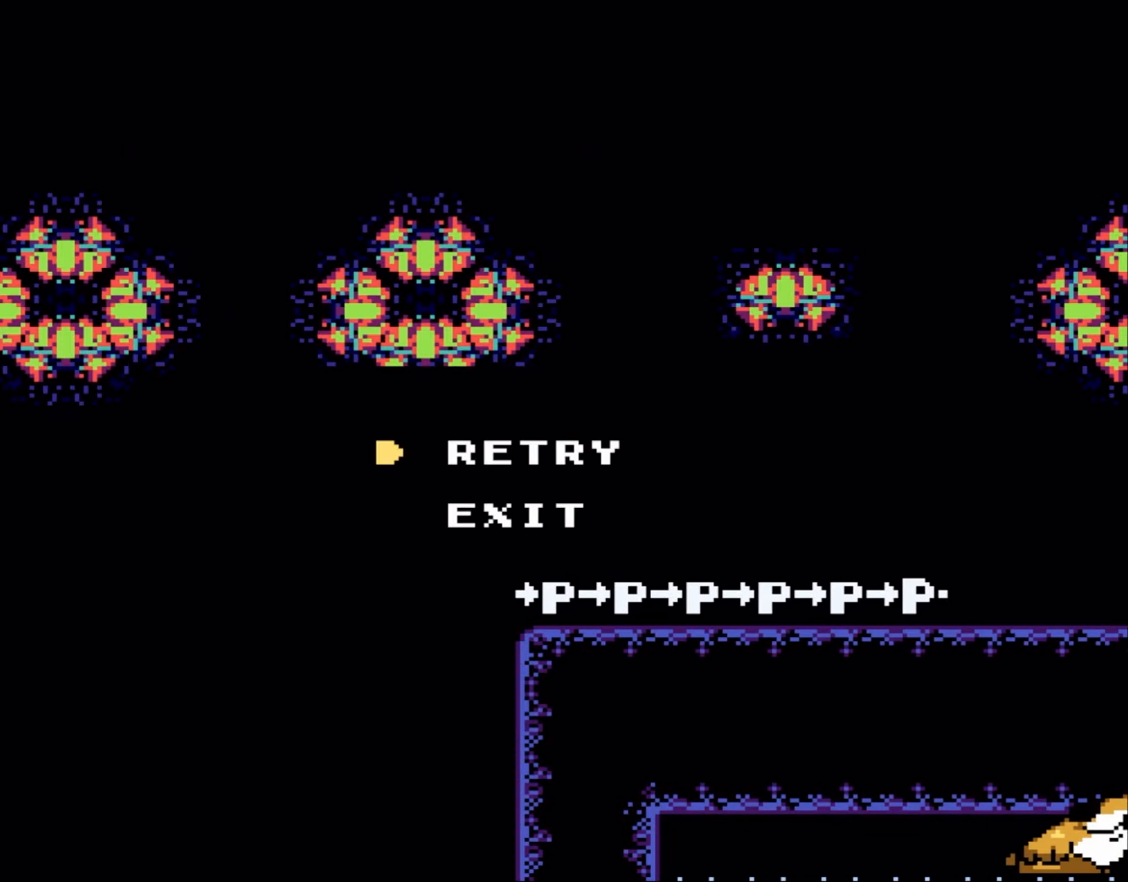
{"buttons": ["B", "Y"], "events": [[17, "B", "down"], [150, "B", "up"], [250, "B", "down"]]}
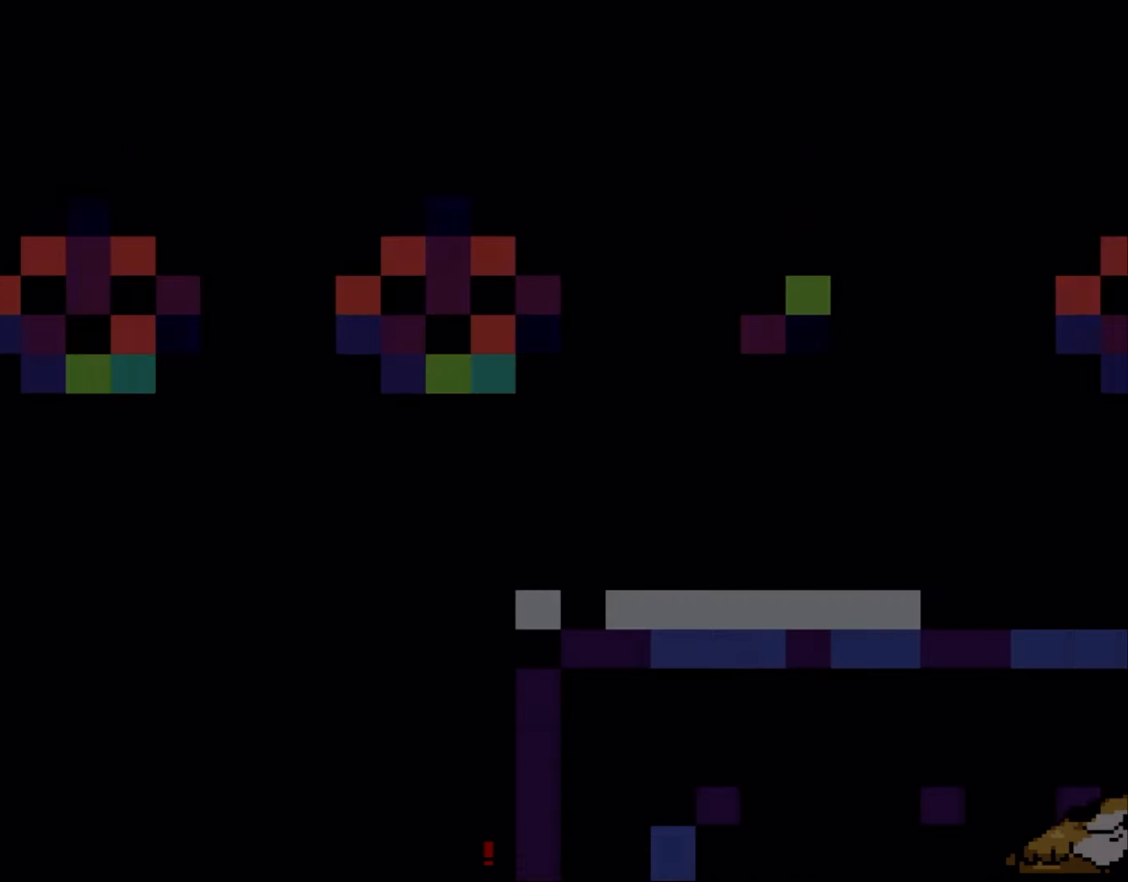
{"buttons": ["B", "Y"], "events": [[183, "B", "up"], [350, "B", "down"]]}
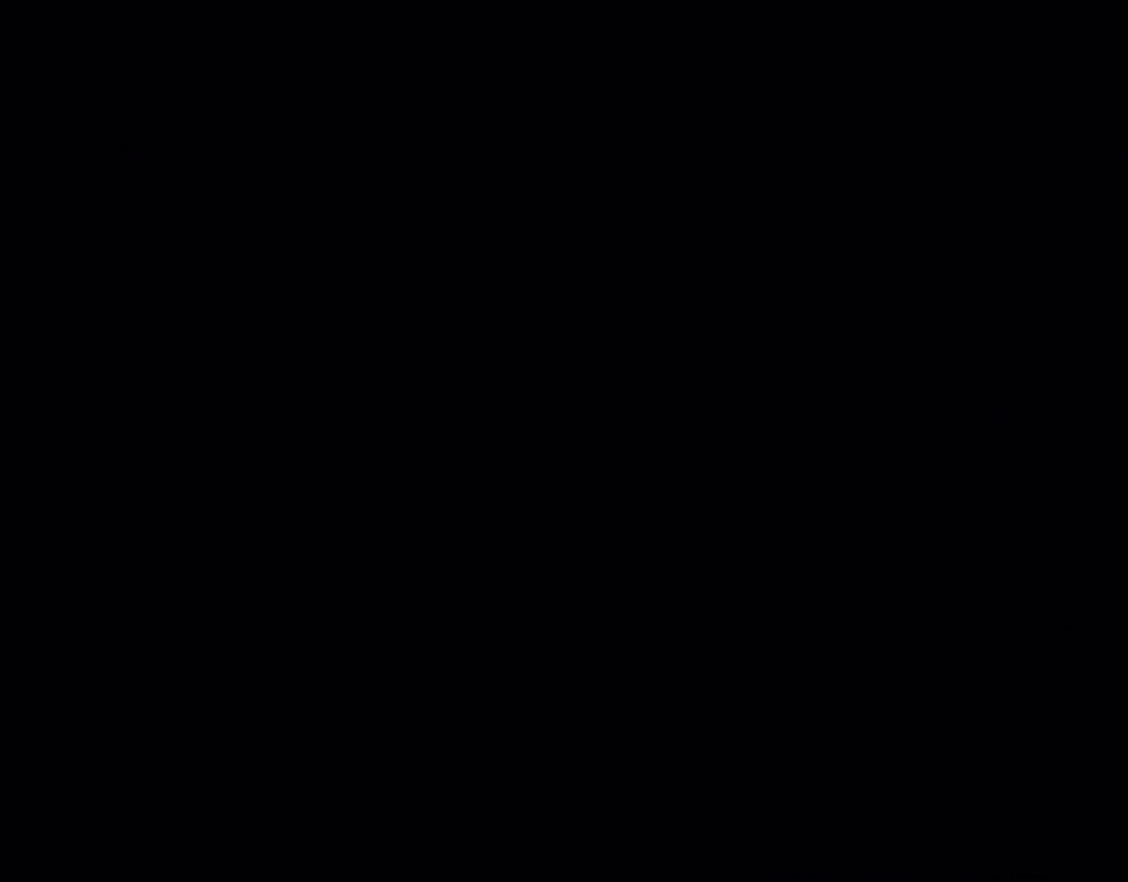
{"buttons": ["B", "Y"], "events": [[117, "B", "up"], [217, "B", "down"]]}
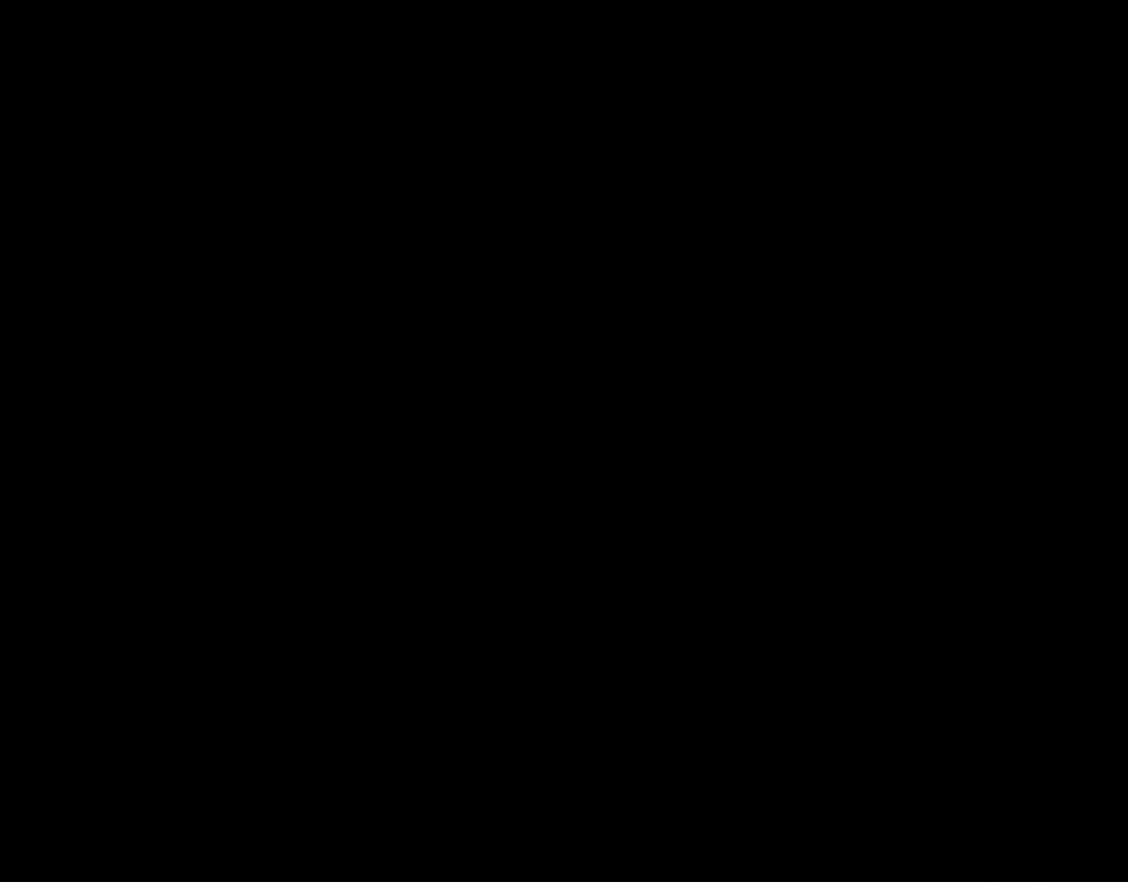
{"buttons": ["B", "Y"], "events": [[83, "B", "up"], [283, "B", "down"]]}
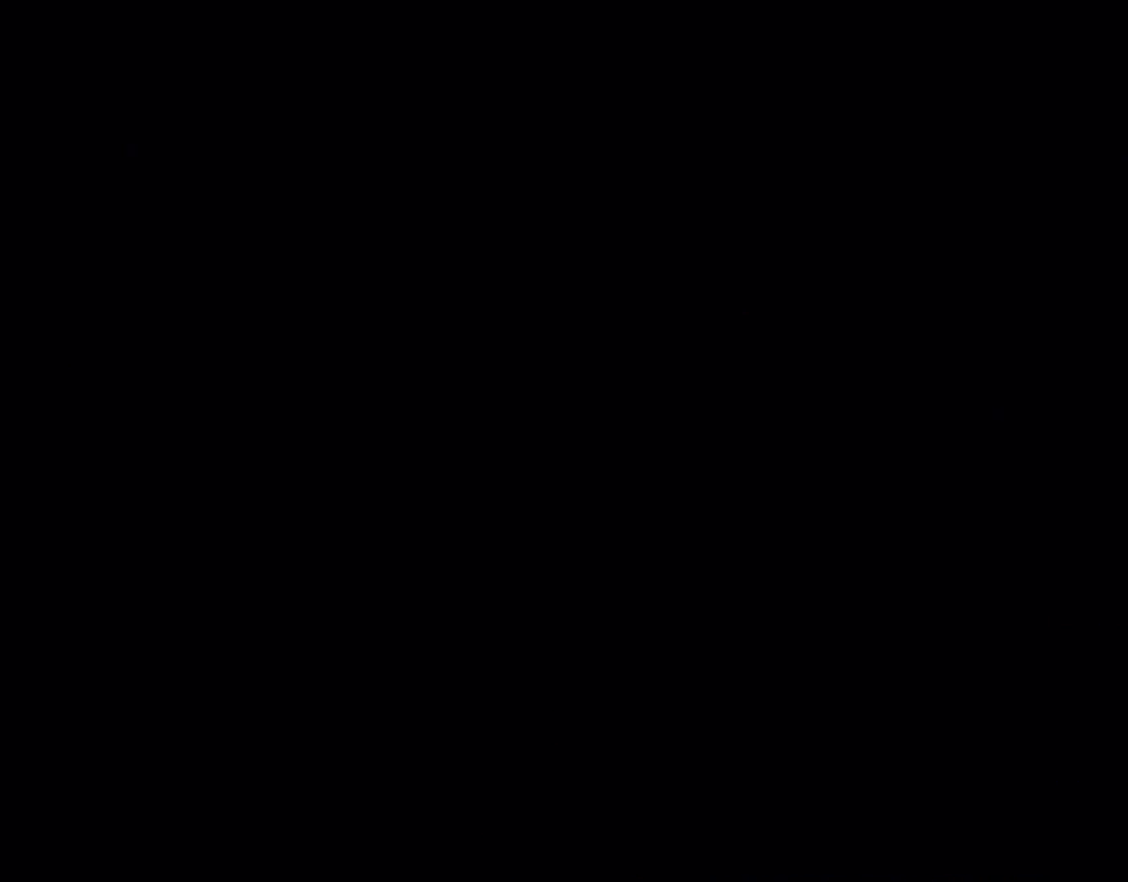
{"buttons": ["B", "Y"], "events": []}
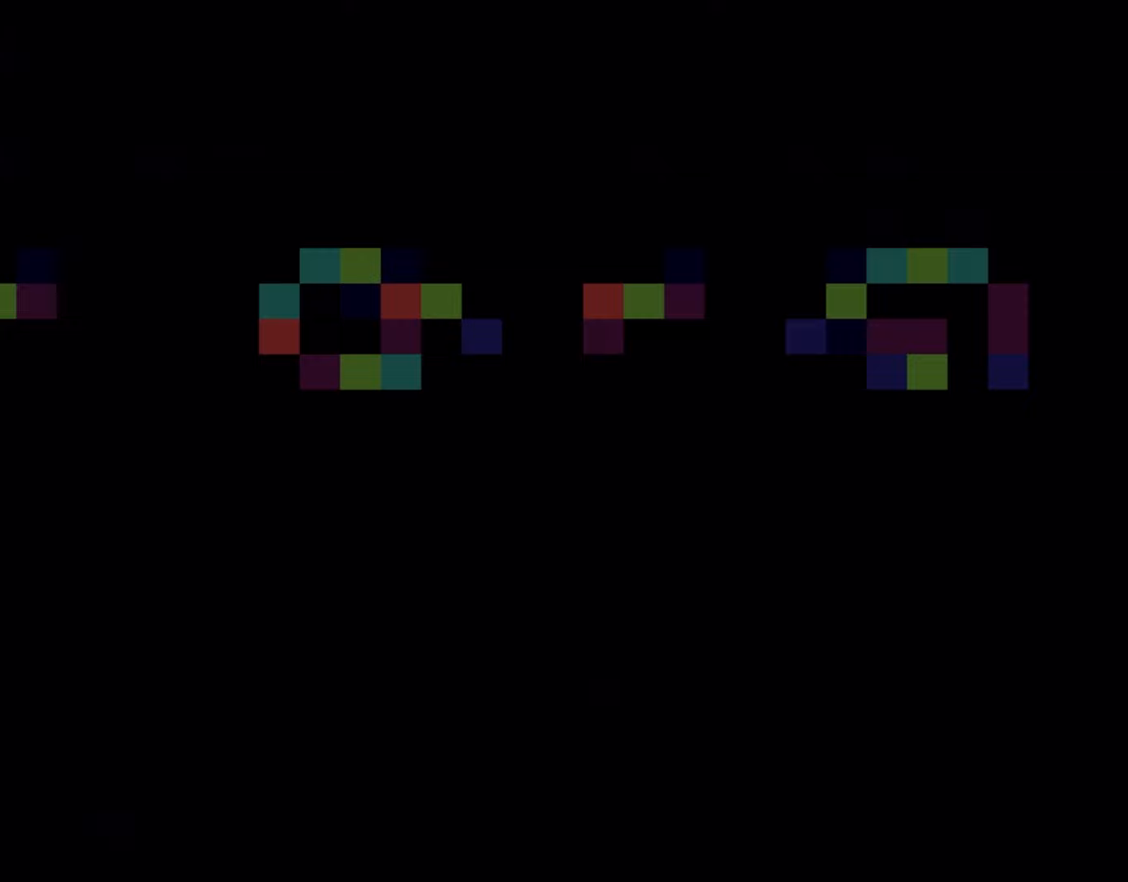
{"buttons": ["B", "Y"], "events": []}
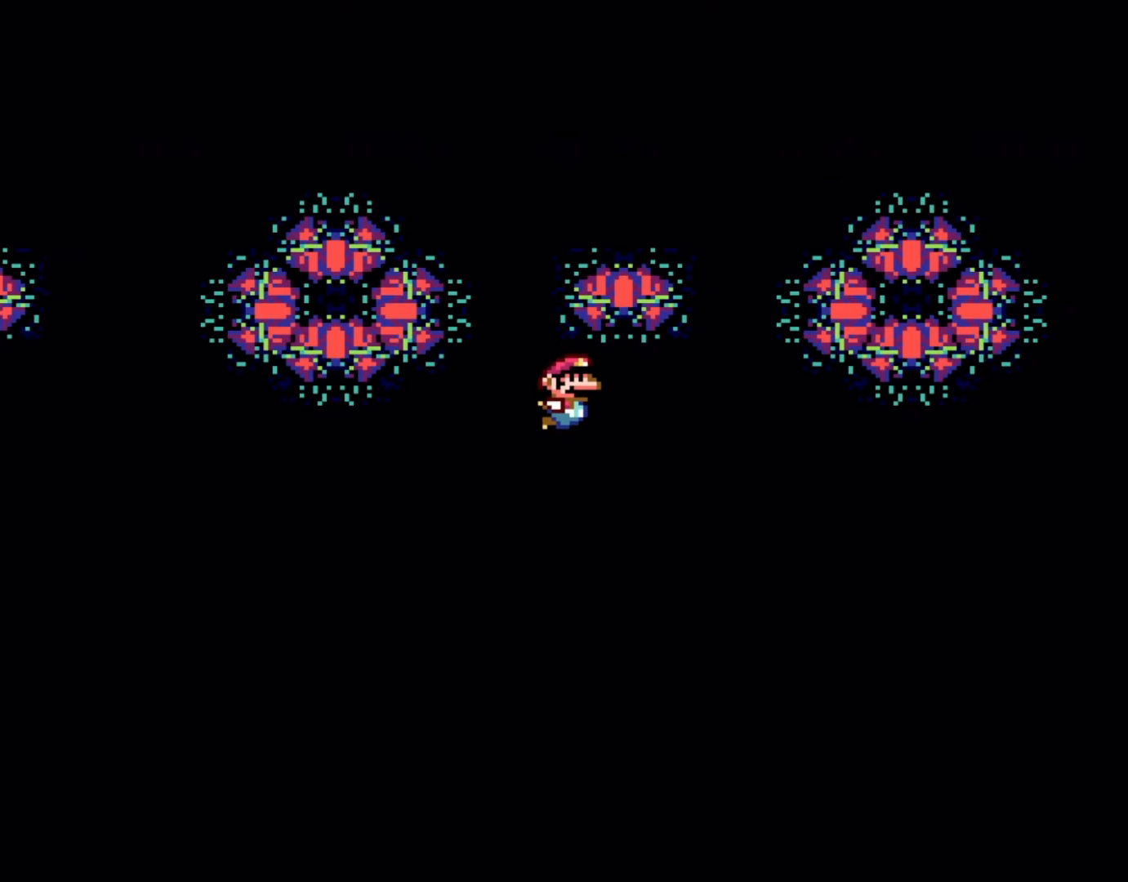
{"buttons": ["B", "Y"], "events": []}
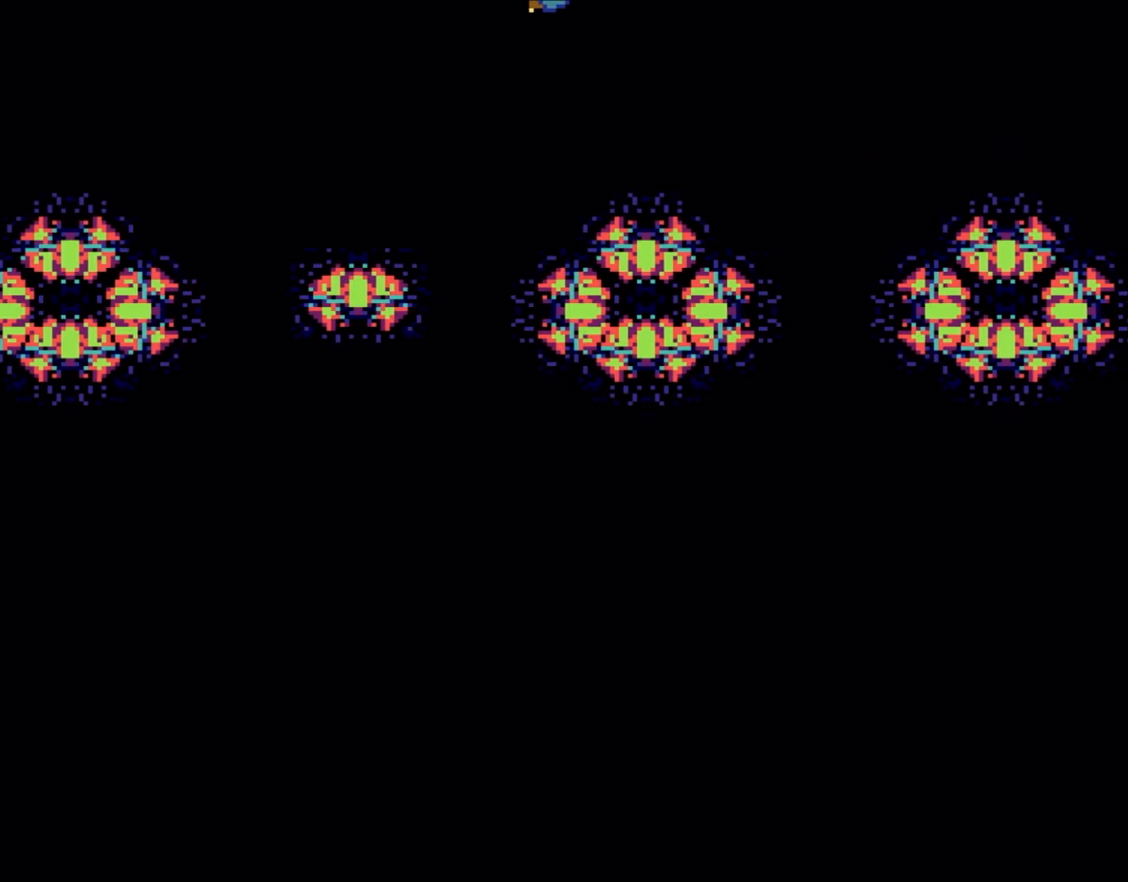
{"buttons": ["B", "Y"], "events": []}
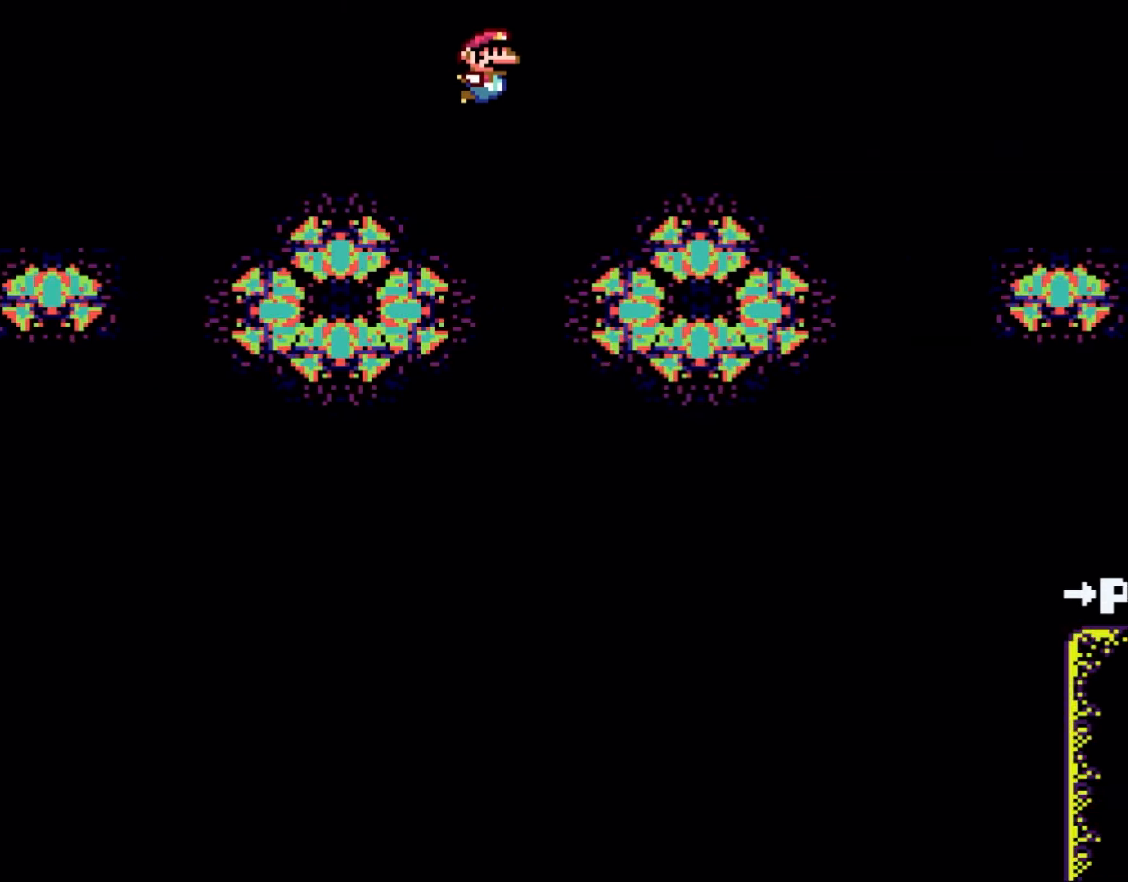
{"buttons": ["B", "Y"], "events": []}
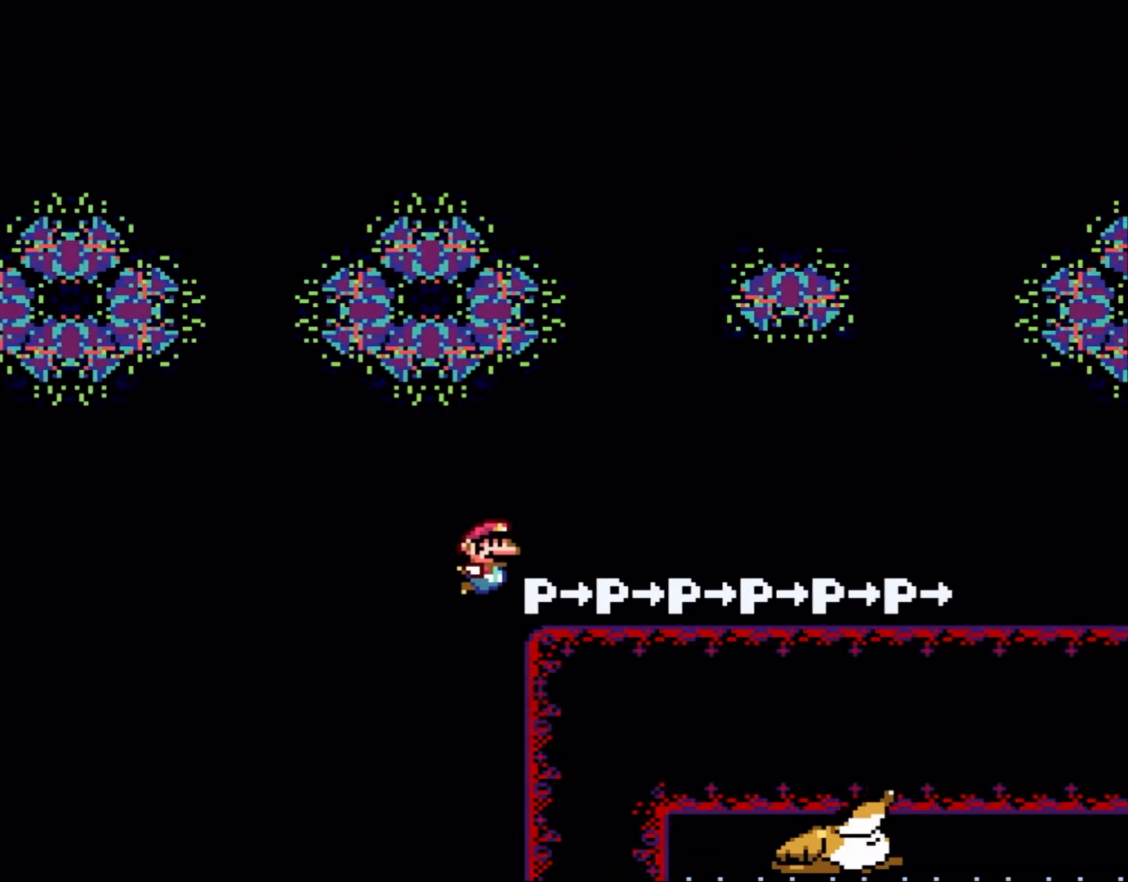
{"buttons": ["Y", "DPAD_RIGHT"], "events": [[150, "DPAD_RIGHT", "down"], [217, "B", "up"]]}
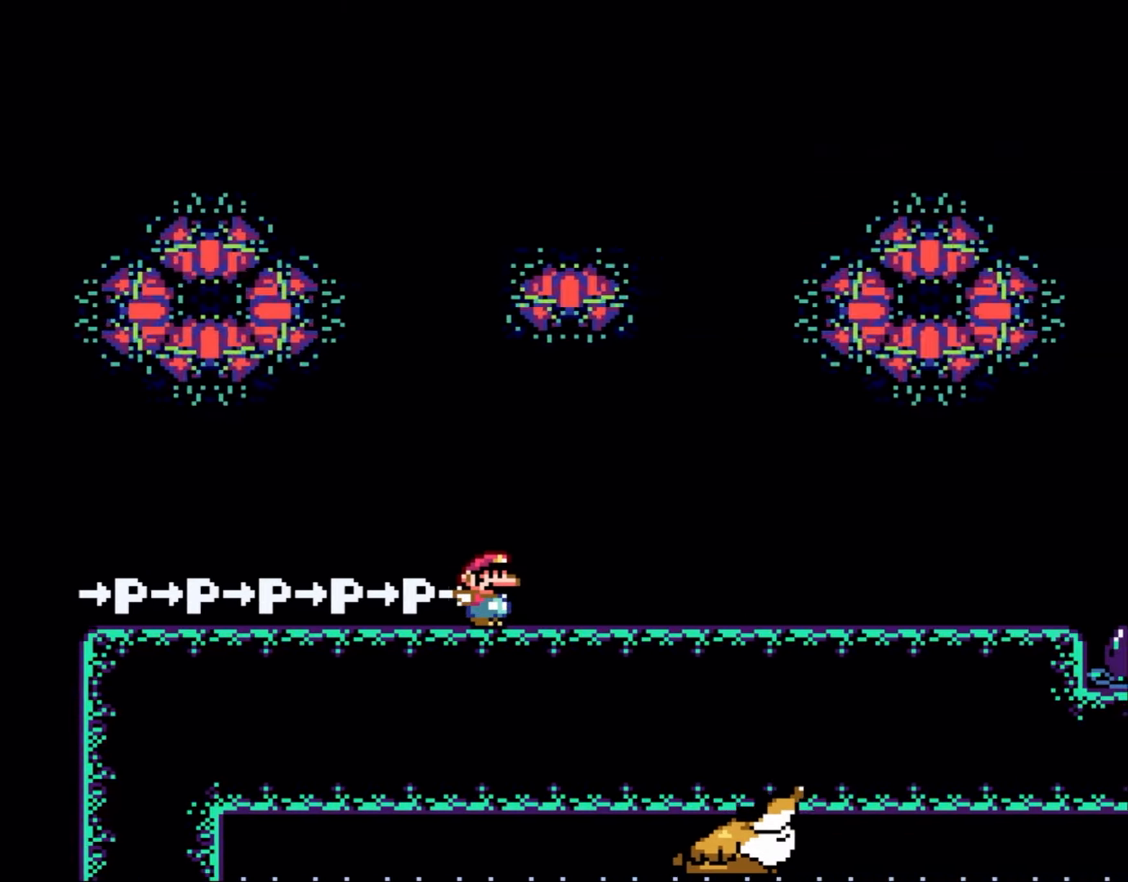
{"buttons": ["Y", "DPAD_RIGHT"], "events": []}
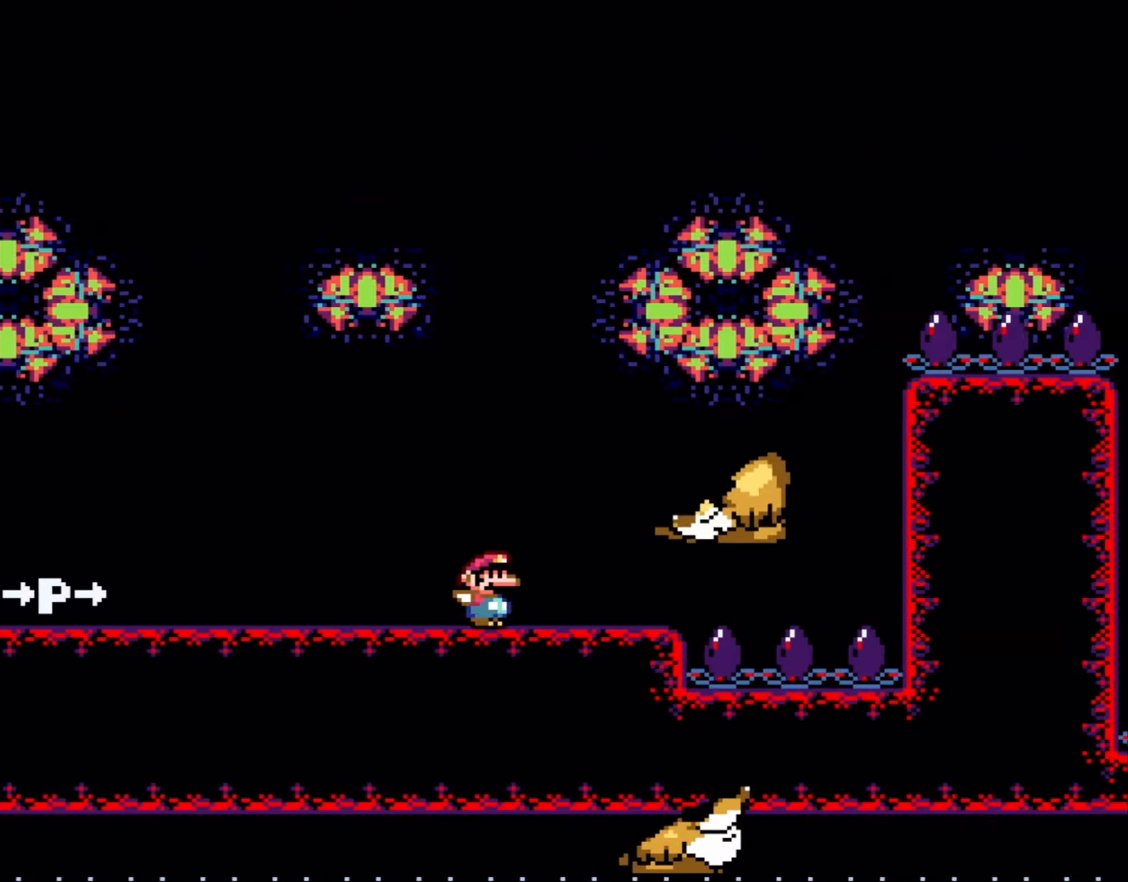
{"buttons": ["B", "Y", "DPAD_RIGHT"], "events": [[217, "B", "down"]]}
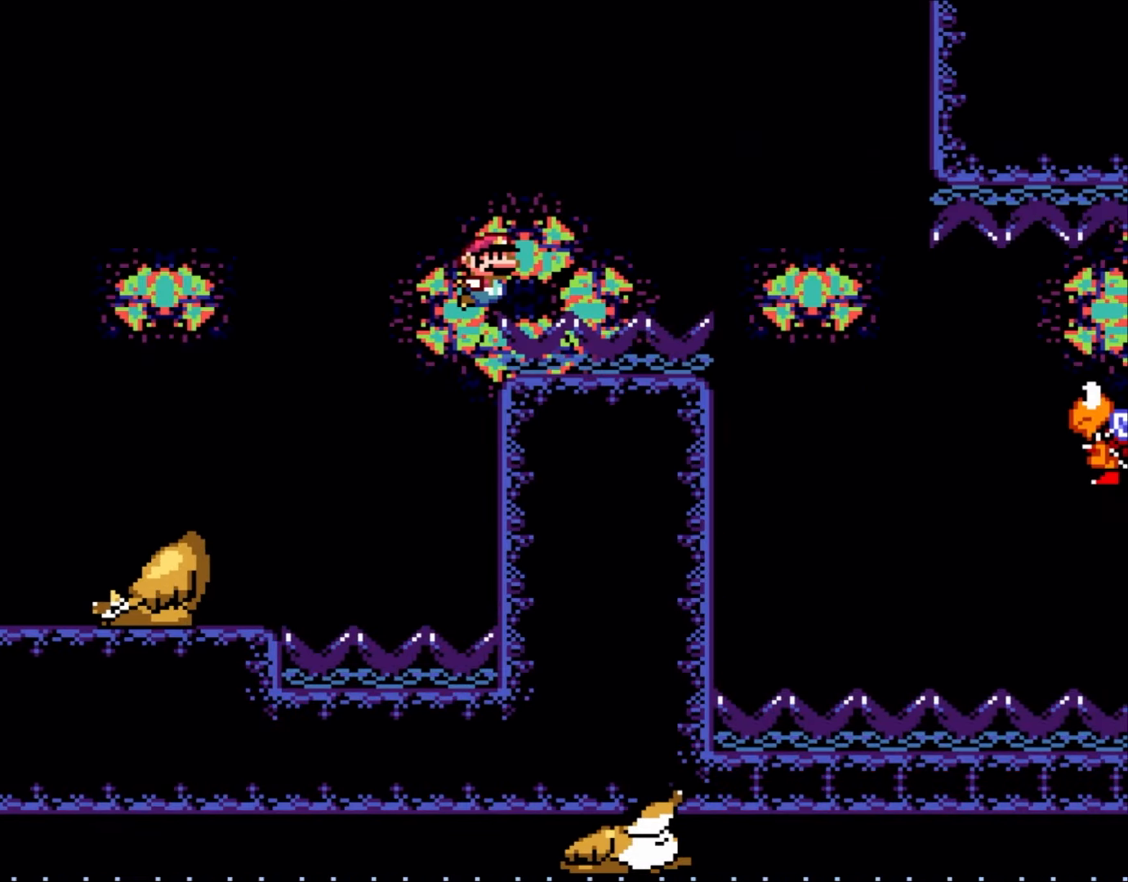
{"buttons": ["B", "Y", "DPAD_RIGHT"], "events": []}
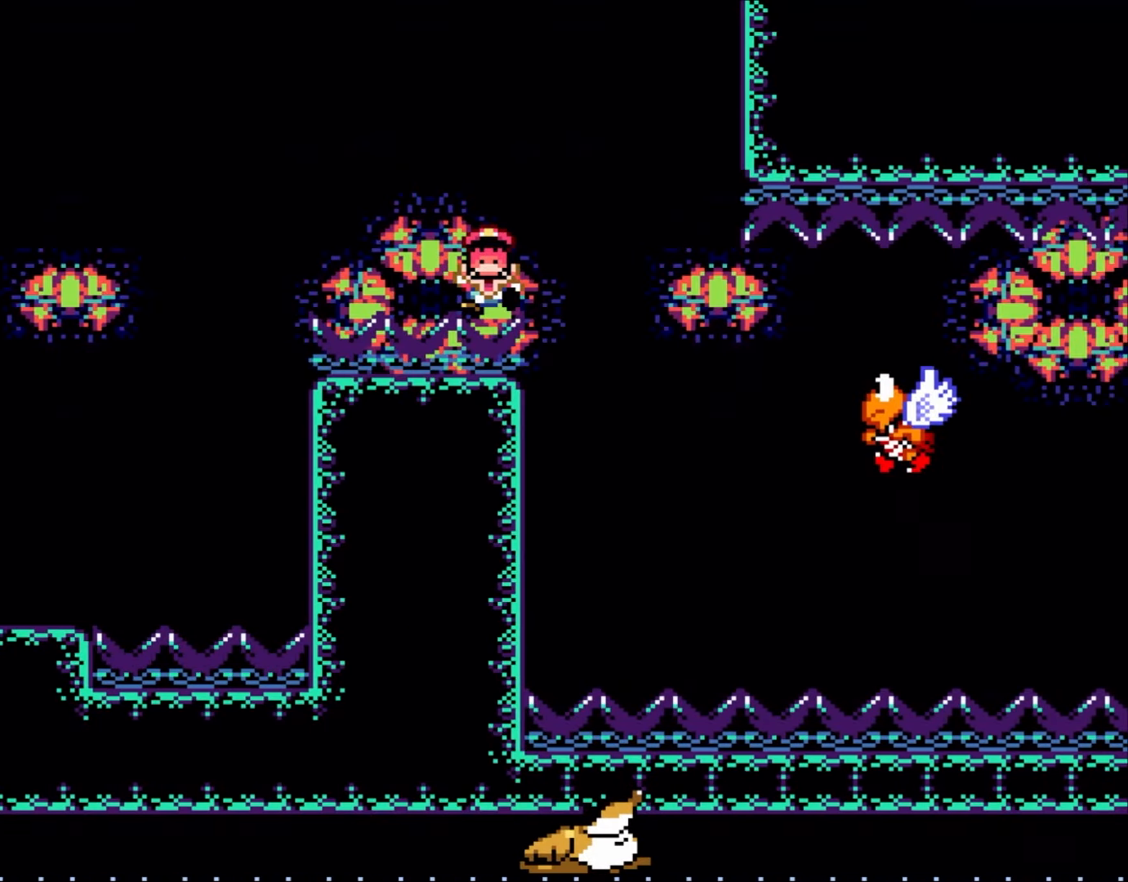
{"buttons": ["B", "Y"], "events": [[150, "B", "up"], [217, "B", "down"], [217, "DPAD_RIGHT", "up"], [400, "B", "up"], [483, "B", "down"]]}
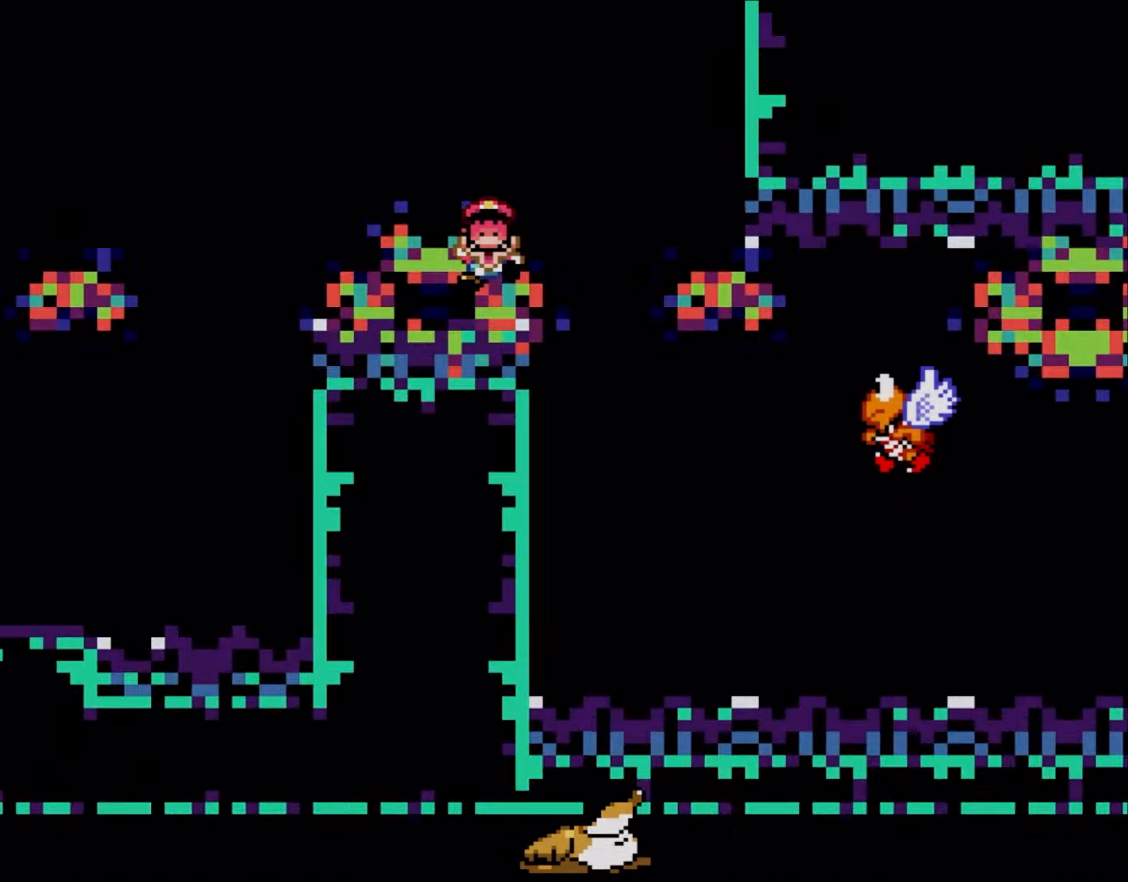
{"buttons": ["Y"], "events": [[50, "DPAD_RIGHT", "down"], [167, "B", "up"], [217, "B", "down"], [383, "B", "up"], [417, "DPAD_RIGHT", "up"]]}
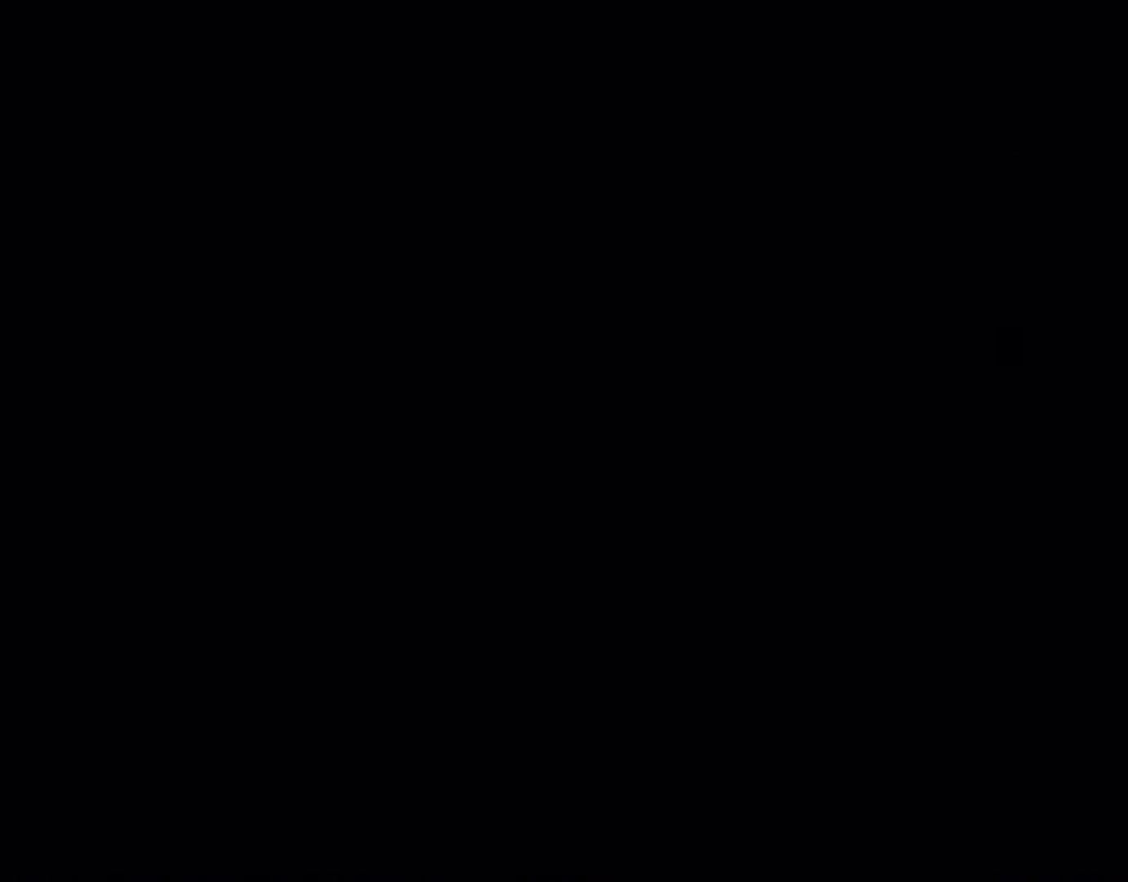
{"buttons": ["B", "Y"], "events": [[33, "B", "down"], [67, "DPAD_RIGHT", "down"], [150, "DPAD_RIGHT", "up"]]}